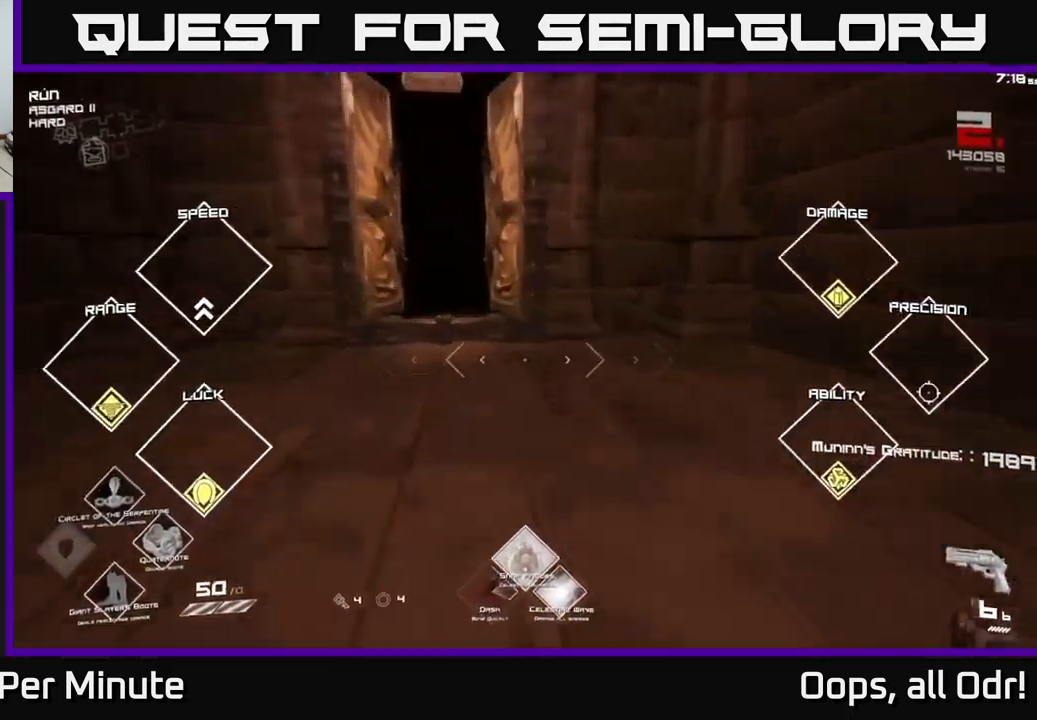
Gameplay with a controller (Xbox layout); each line is a JSON object with the inputs held at the frame after it. "events" lists button and stick changes between this image and that frame as [ms after this image, input, new state], when the widget could be followed in between.
{"buttons": ["L1"], "left_stick": "up", "right_stick": "center", "events": [[16, "right_stick", "up-left"], [133, "L1", "up"], [150, "right_stick", "center"], [500, "L1", "down"]]}
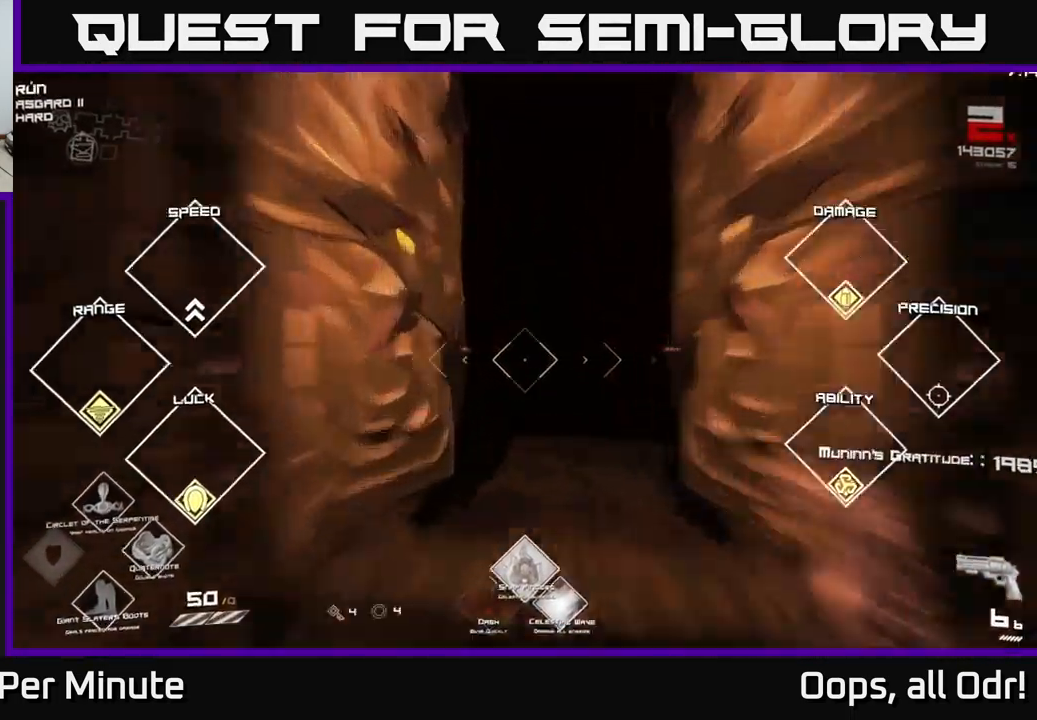
{"buttons": ["L1"], "left_stick": "up", "right_stick": "center", "events": []}
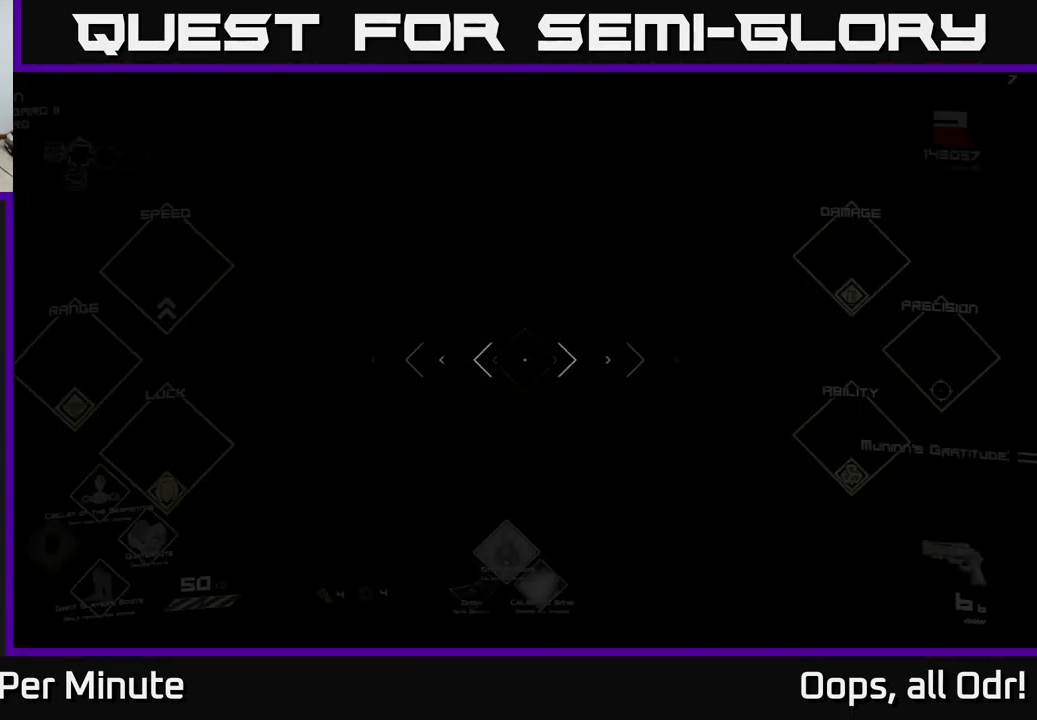
{"buttons": ["L1"], "left_stick": "up", "right_stick": "center", "events": []}
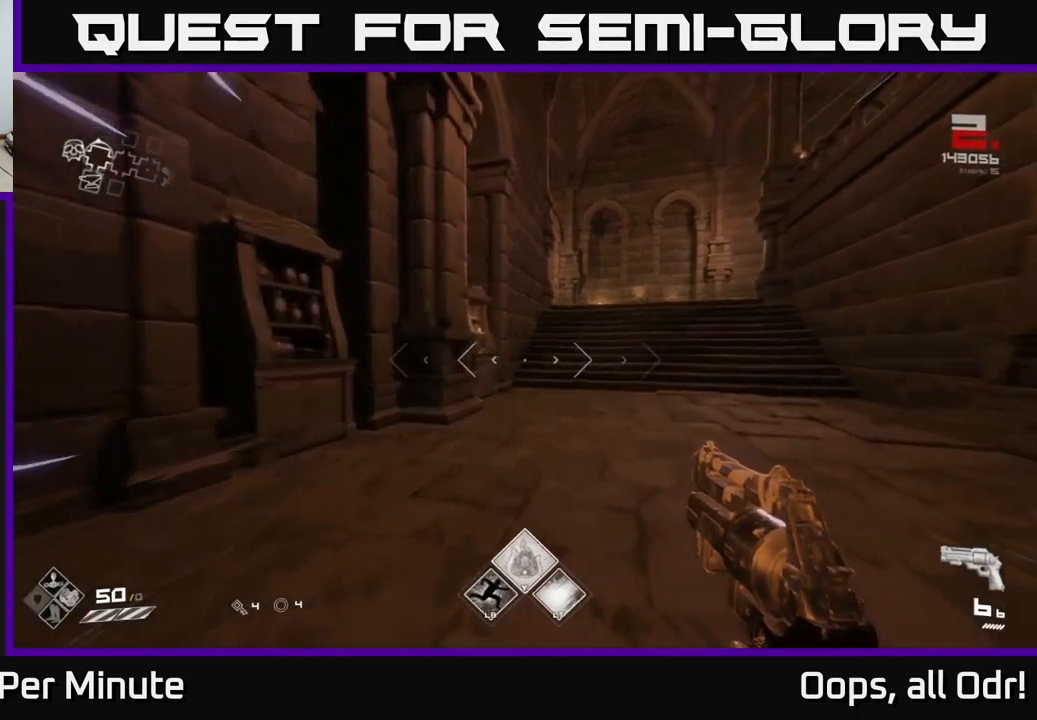
{"buttons": ["L1"], "left_stick": "up", "right_stick": "center", "events": []}
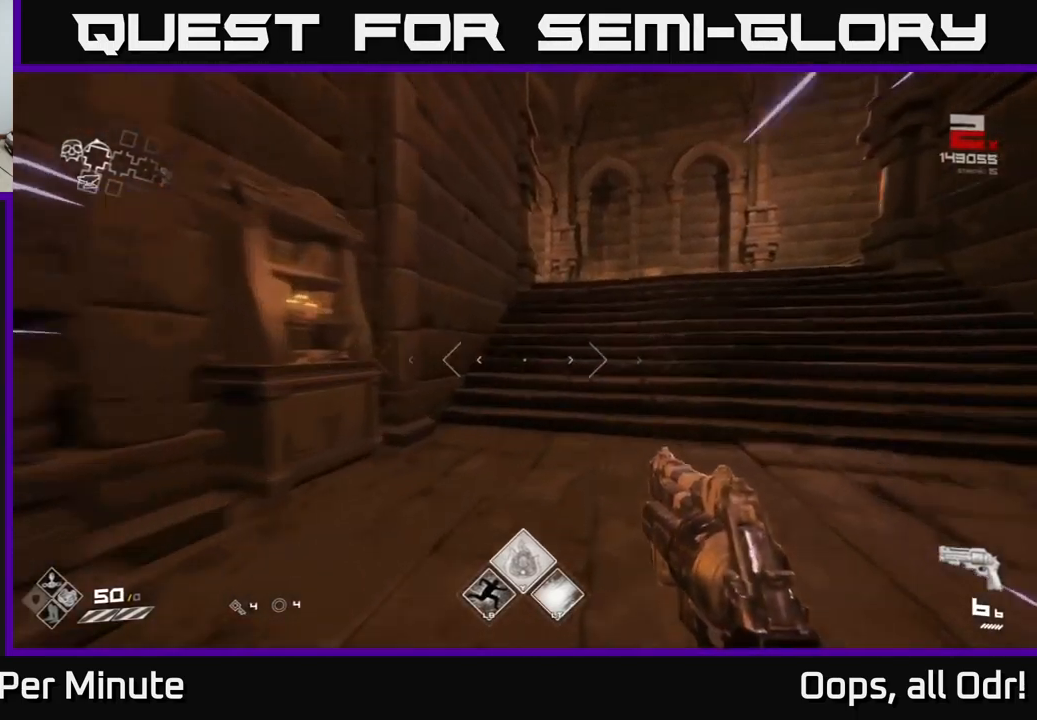
{"buttons": ["L1"], "left_stick": "up", "right_stick": "center", "events": []}
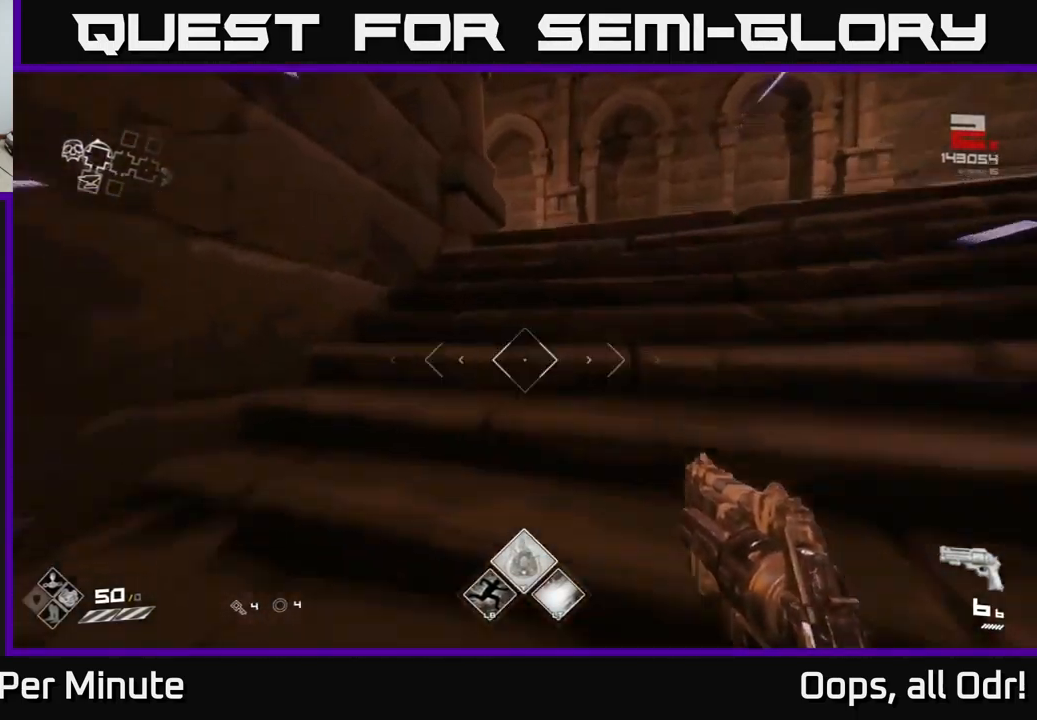
{"buttons": ["L1"], "left_stick": "up", "right_stick": "left", "events": [[150, "right_stick", "left"], [300, "right_stick", "center"], [500, "right_stick", "left"]]}
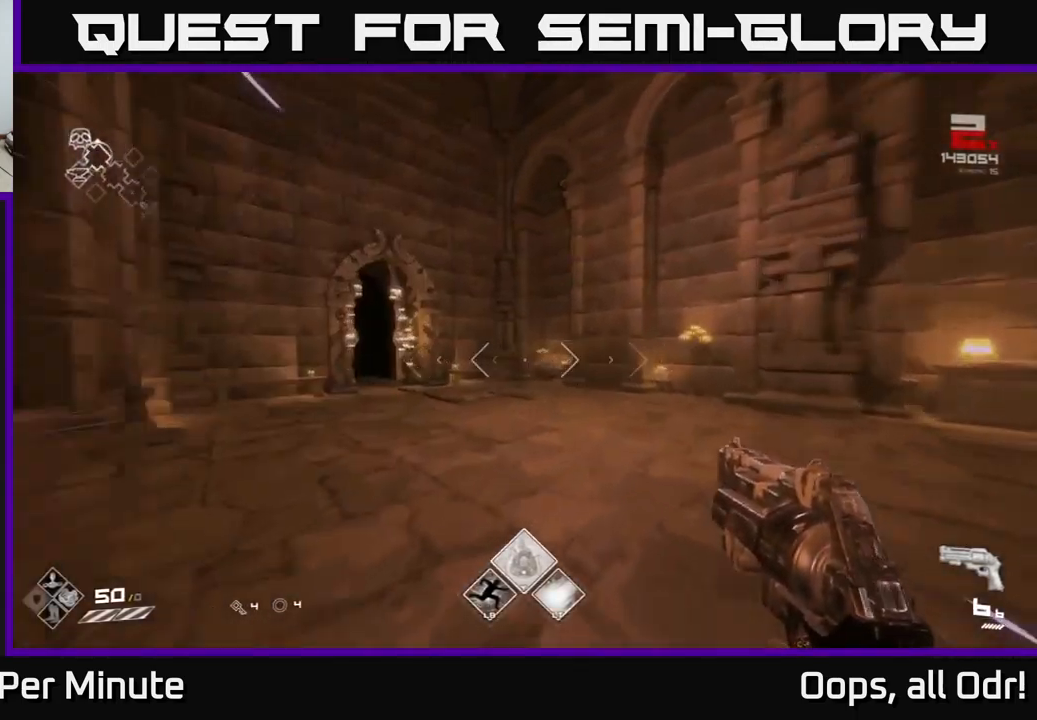
{"buttons": ["L1"], "left_stick": "up", "right_stick": "center", "events": [[150, "right_stick", "center"]]}
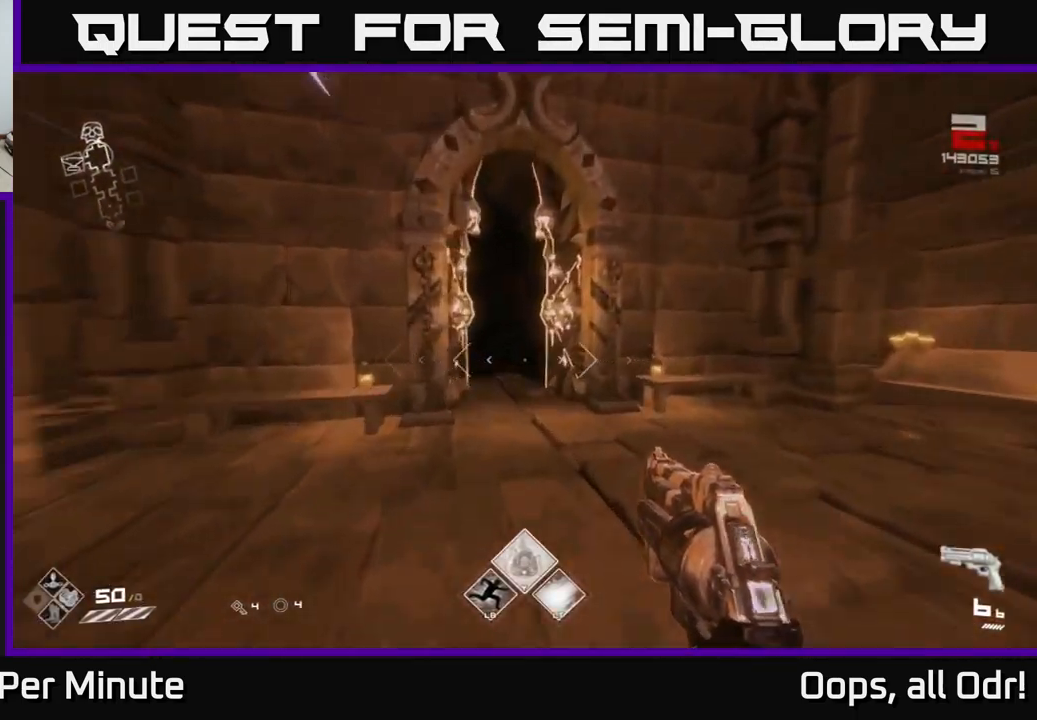
{"buttons": ["L1"], "left_stick": "up", "right_stick": "up-left", "events": [[150, "right_stick", "left"], [233, "right_stick", "center"], [450, "right_stick", "up-left"]]}
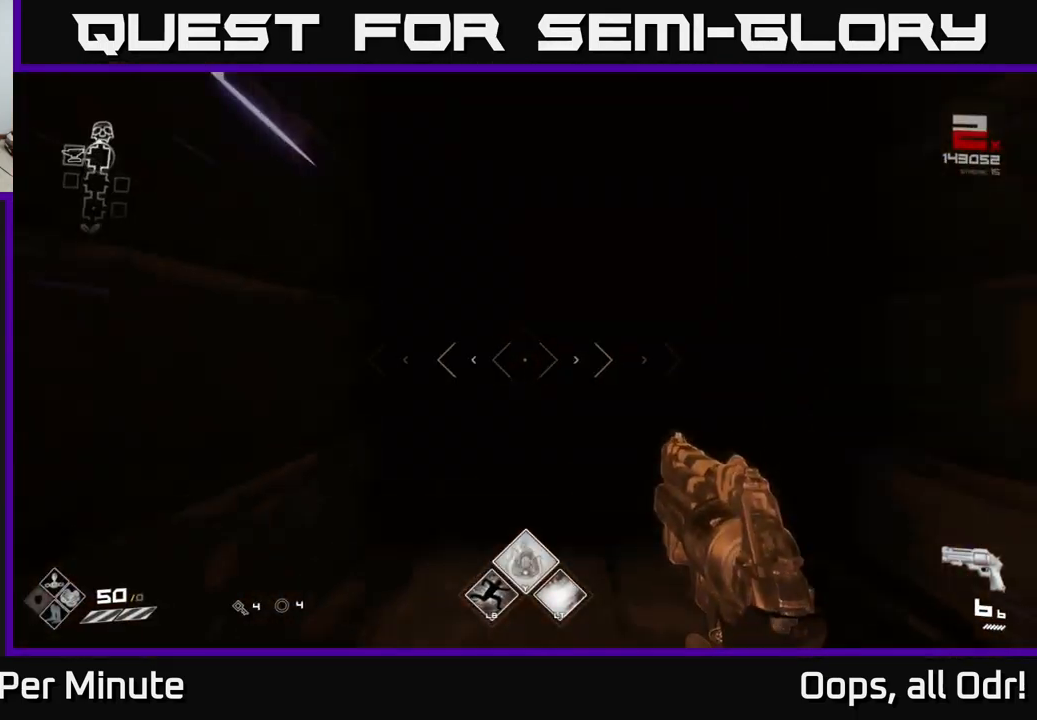
{"buttons": ["L1"], "left_stick": "up", "right_stick": "center", "events": [[67, "right_stick", "center"]]}
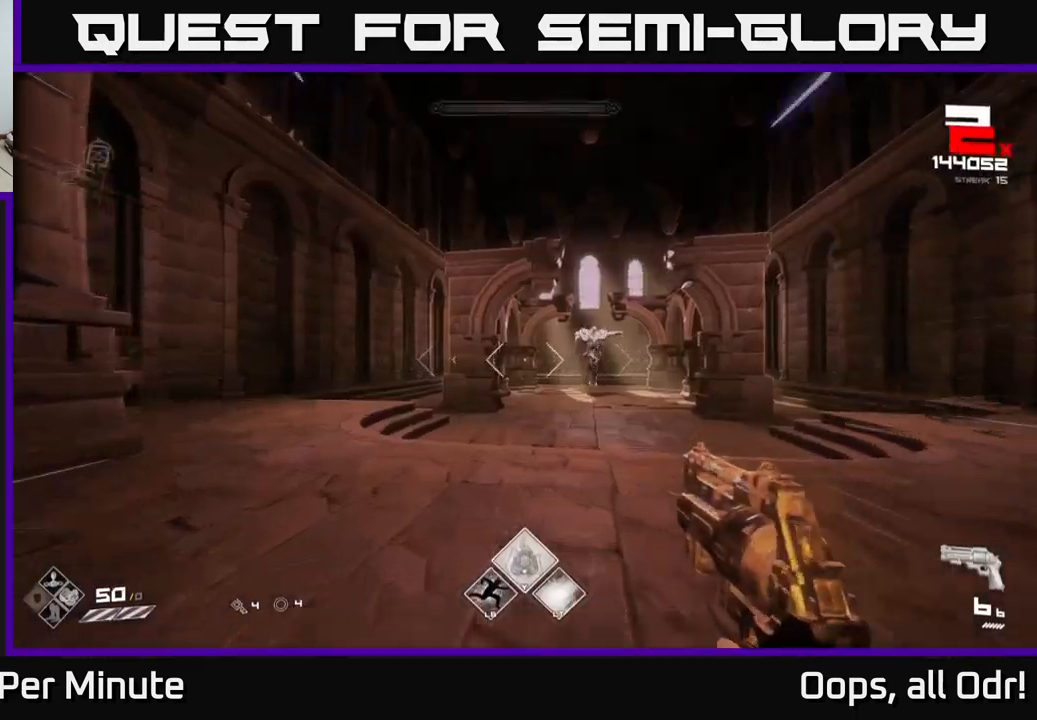
{"buttons": [], "left_stick": "up", "right_stick": "center", "events": [[33, "L1", "up"], [117, "Y", "down"], [233, "Y", "up"]]}
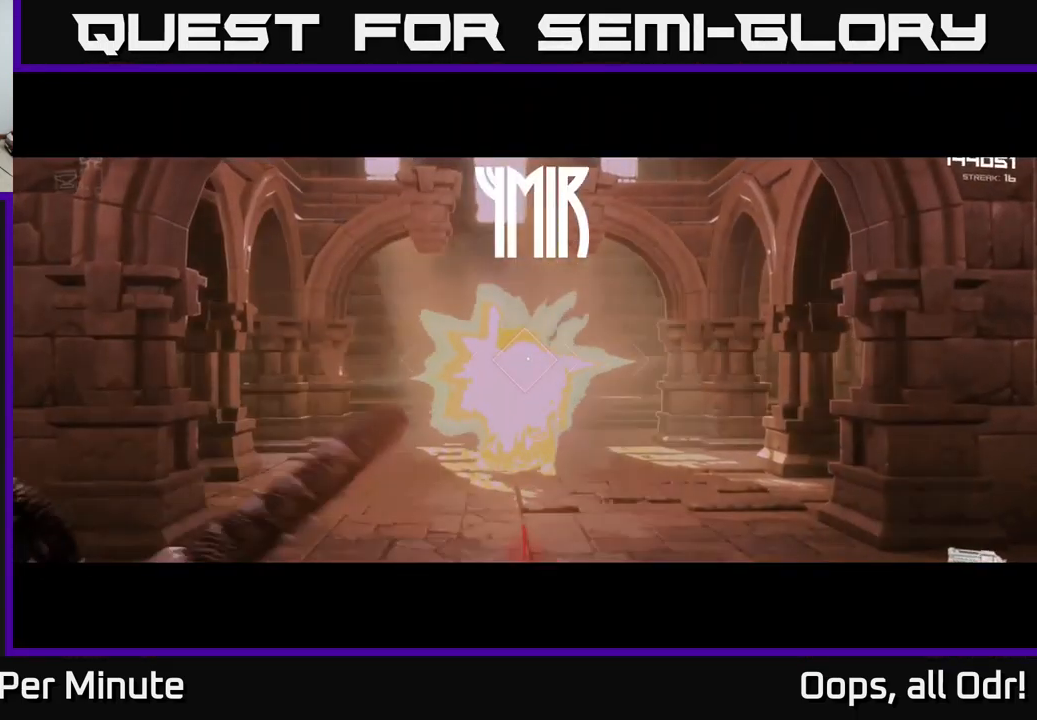
{"buttons": [], "left_stick": "up", "right_stick": "center", "events": [[133, "L2", "down"], [250, "L2", "up"]]}
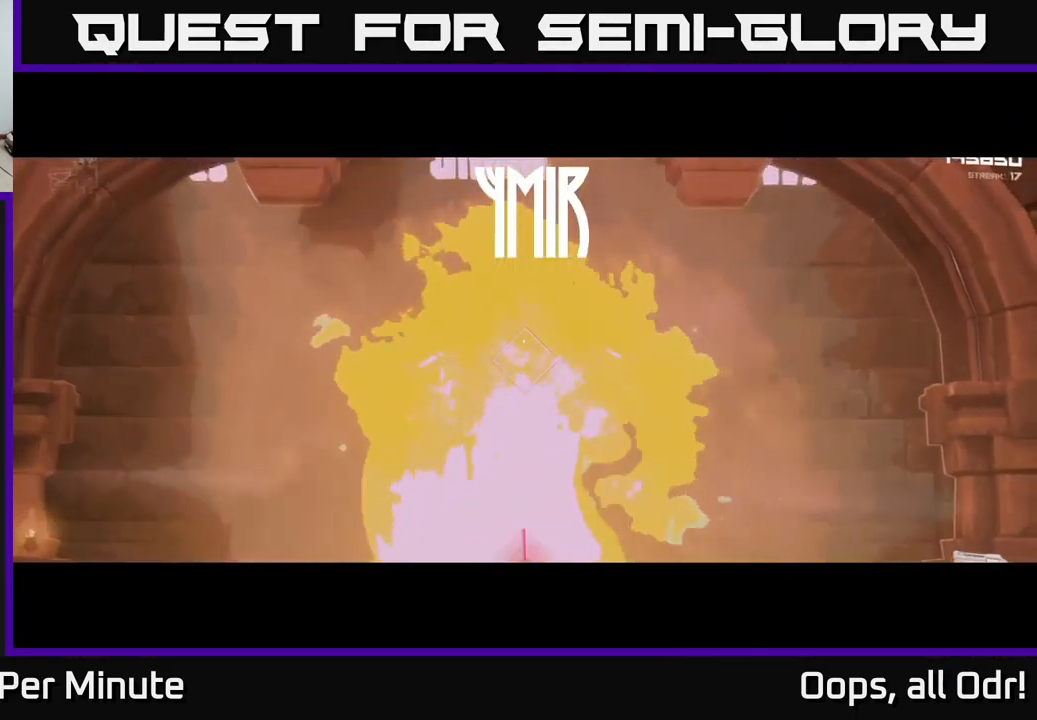
{"buttons": ["R2"], "left_stick": "center", "right_stick": "center", "events": [[117, "right_stick", "down"], [183, "right_stick", "center"], [383, "left_stick", "center"], [417, "R2", "down"]]}
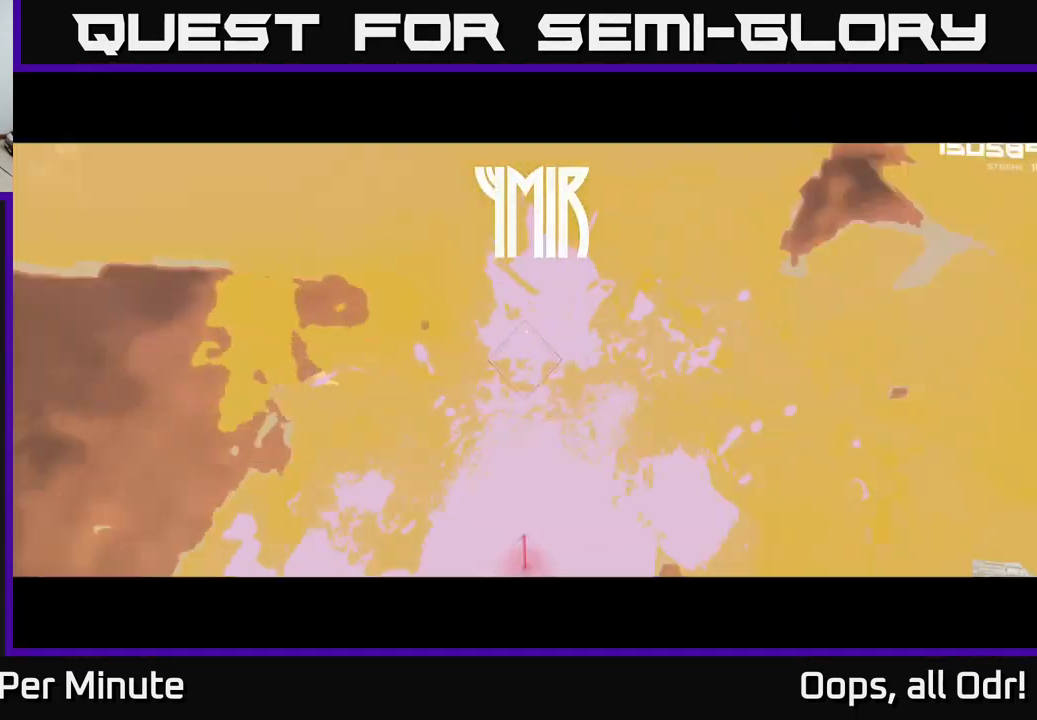
{"buttons": [], "left_stick": "center", "right_stick": "center", "events": [[33, "R2", "up"], [267, "R2", "down"], [384, "R2", "up"]]}
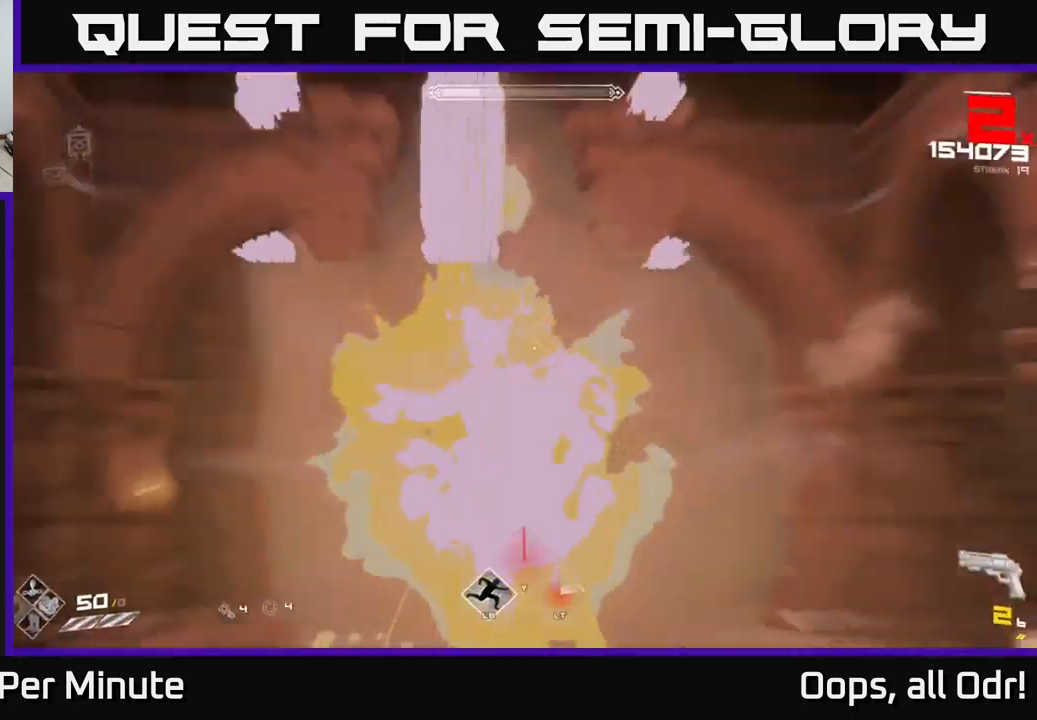
{"buttons": ["R2"], "left_stick": "down-left", "right_stick": "center", "events": [[100, "R2", "down"], [250, "R2", "up"], [317, "left_stick", "down-left"], [434, "R2", "down"]]}
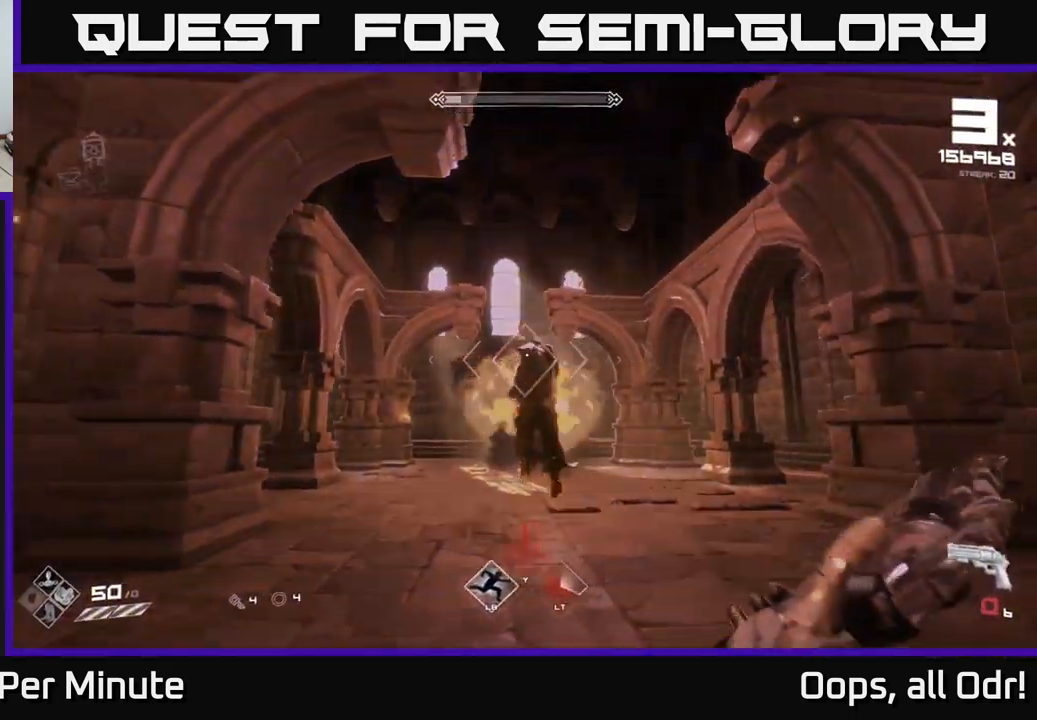
{"buttons": [], "left_stick": "down-left", "right_stick": "center", "events": [[17, "left_stick", "left"], [84, "R2", "up"], [150, "right_stick", "right"], [250, "R1", "down"], [350, "R1", "up"], [400, "right_stick", "center"], [417, "left_stick", "down-left"]]}
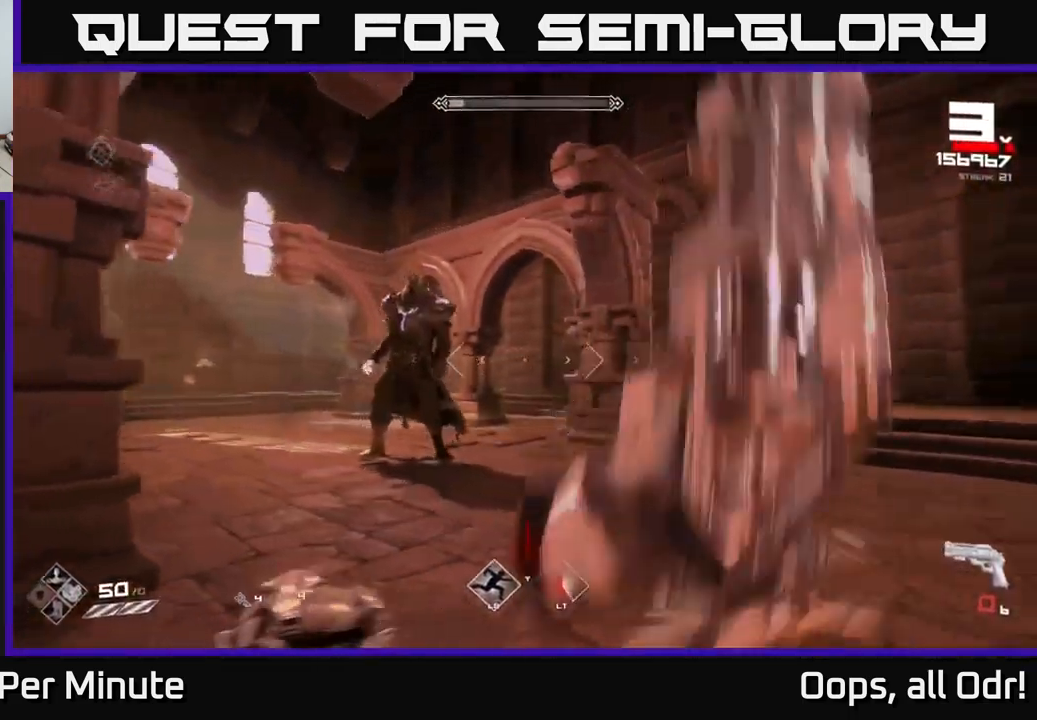
{"buttons": ["R1"], "left_stick": "center", "right_stick": "left", "events": [[34, "R1", "down"], [167, "R1", "up"], [384, "left_stick", "center"], [417, "right_stick", "left"], [434, "R1", "down"]]}
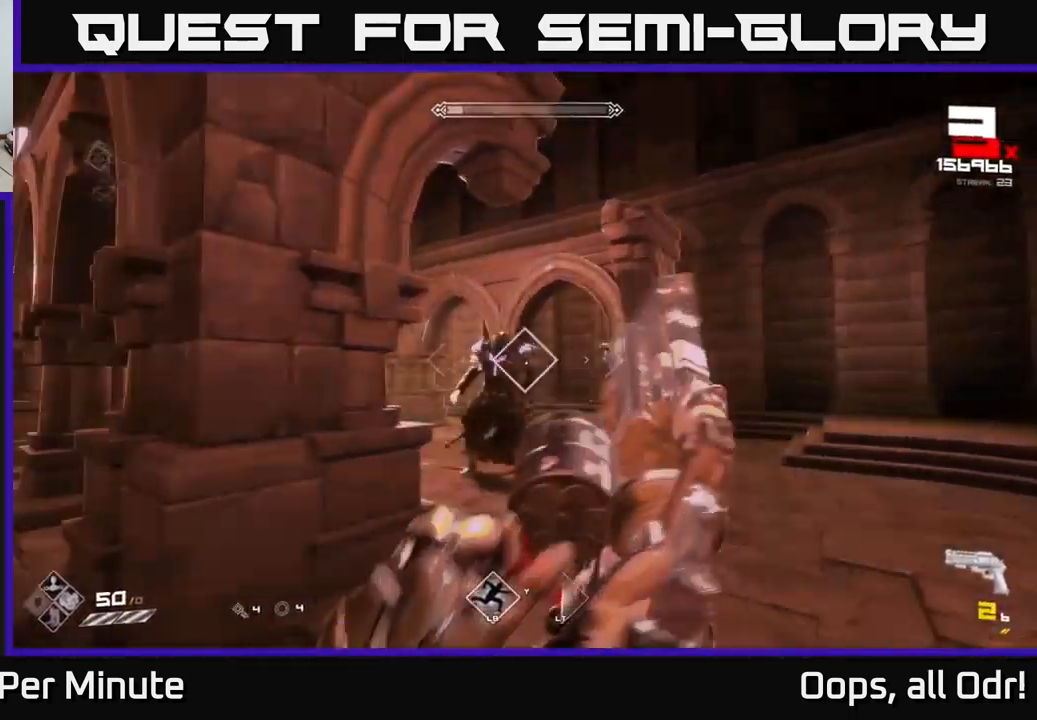
{"buttons": [], "left_stick": "down", "right_stick": "down-right", "events": [[17, "right_stick", "center"], [34, "R1", "up"], [250, "right_stick", "up-left"], [300, "R2", "down"], [300, "right_stick", "center"], [417, "left_stick", "down"], [450, "R2", "up"], [450, "right_stick", "down-right"]]}
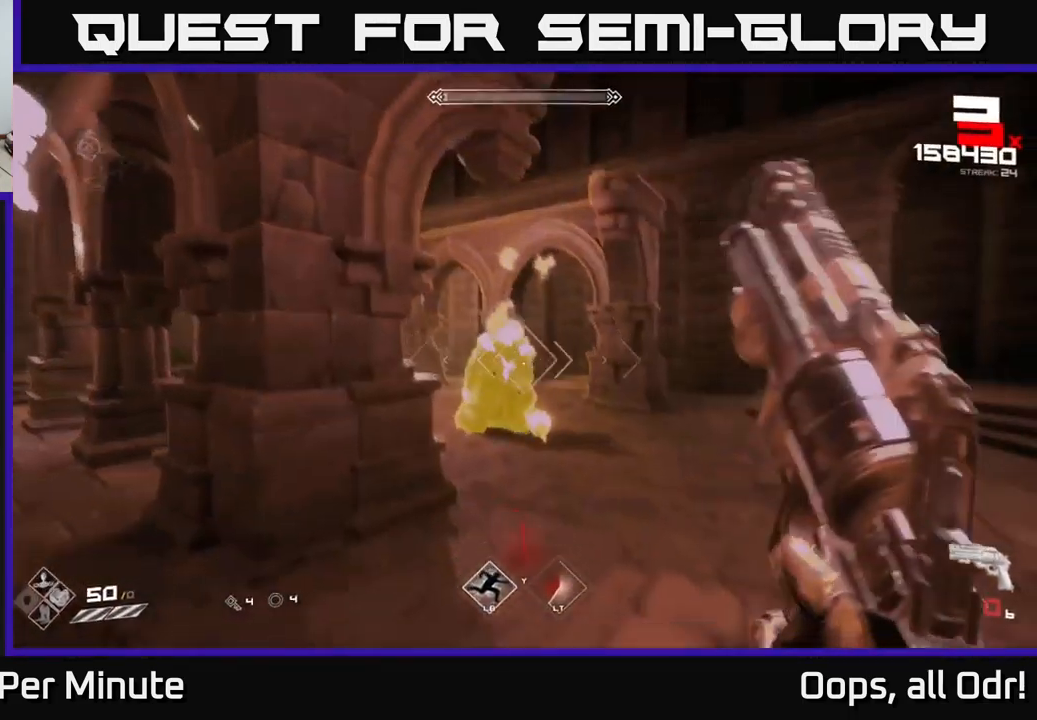
{"buttons": ["R1"], "left_stick": "center", "right_stick": "center", "events": [[34, "left_stick", "center"], [50, "right_stick", "center"], [200, "R1", "down"], [300, "R1", "up"], [467, "R1", "down"]]}
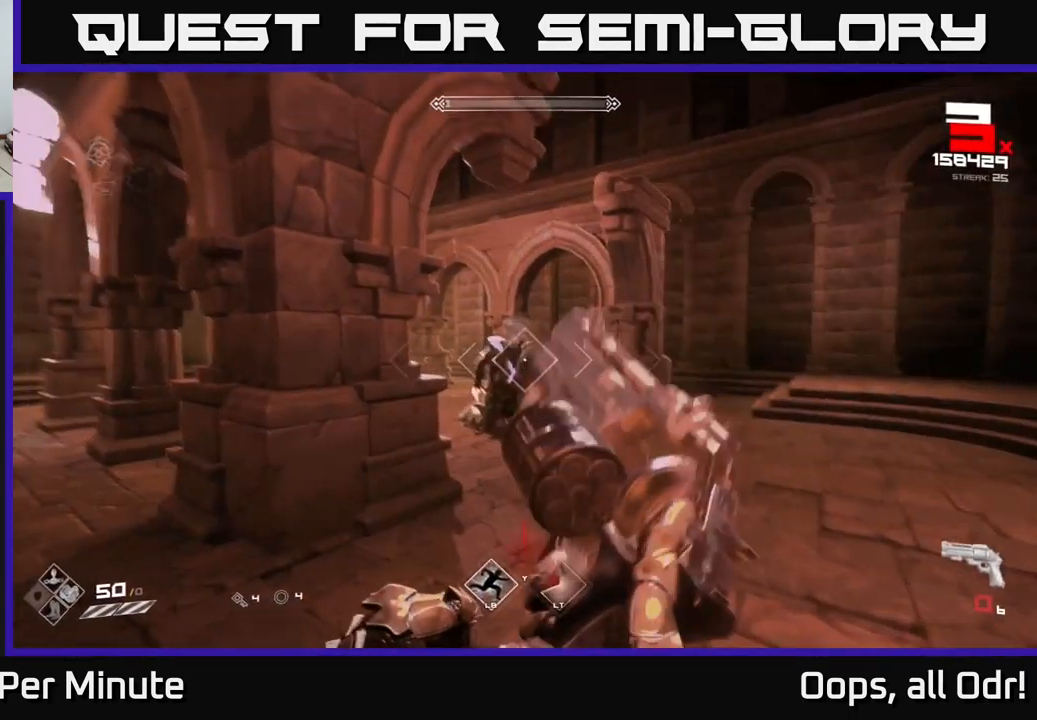
{"buttons": [], "left_stick": "center", "right_stick": "center", "events": [[17, "right_stick", "up-left"], [67, "left_stick", "up"], [67, "right_stick", "center"], [100, "R1", "up"], [167, "left_stick", "center"], [317, "R1", "down"], [450, "R1", "up"]]}
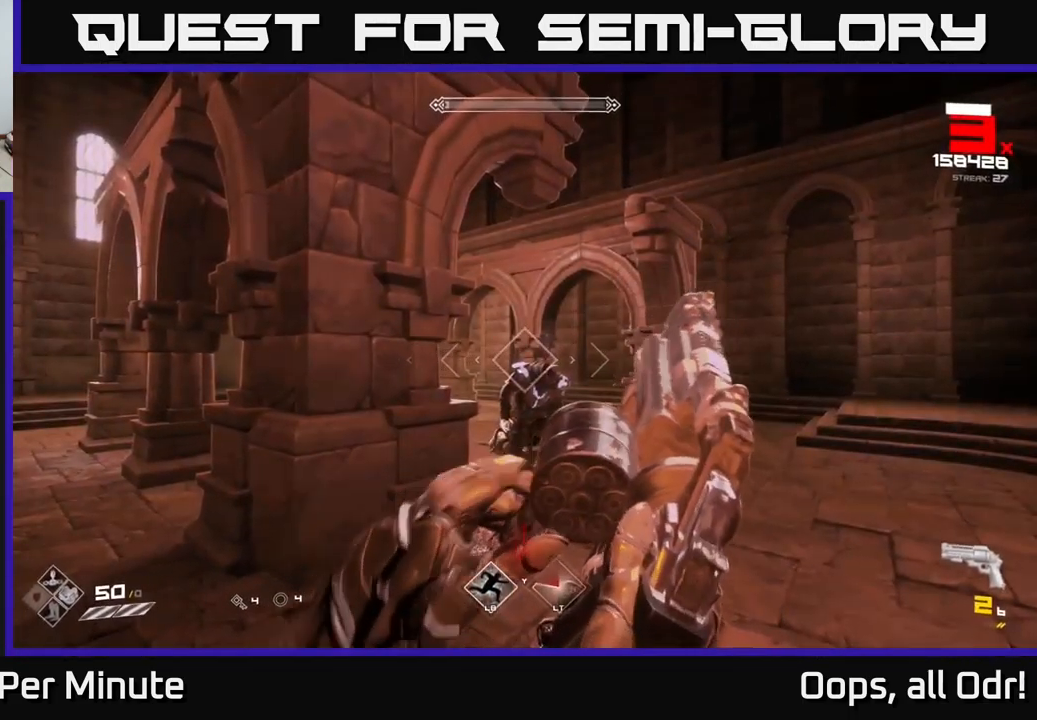
{"buttons": ["R1"], "left_stick": "down-left", "right_stick": "center", "events": [[134, "R2", "down"], [334, "R2", "up"], [384, "left_stick", "down-left"], [484, "R1", "down"]]}
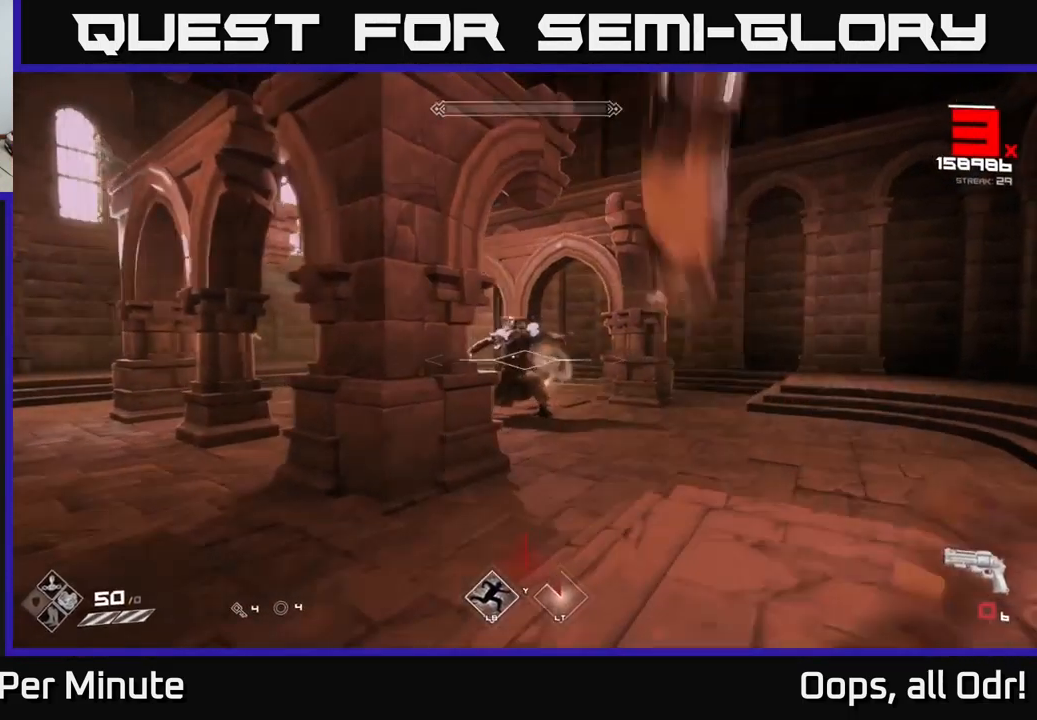
{"buttons": [], "left_stick": "up", "right_stick": "center", "events": [[84, "left_stick", "center"], [117, "R1", "up"], [250, "left_stick", "up-right"], [267, "R1", "down"], [334, "R1", "up"], [417, "R1", "down"], [467, "left_stick", "up"], [484, "R1", "up"]]}
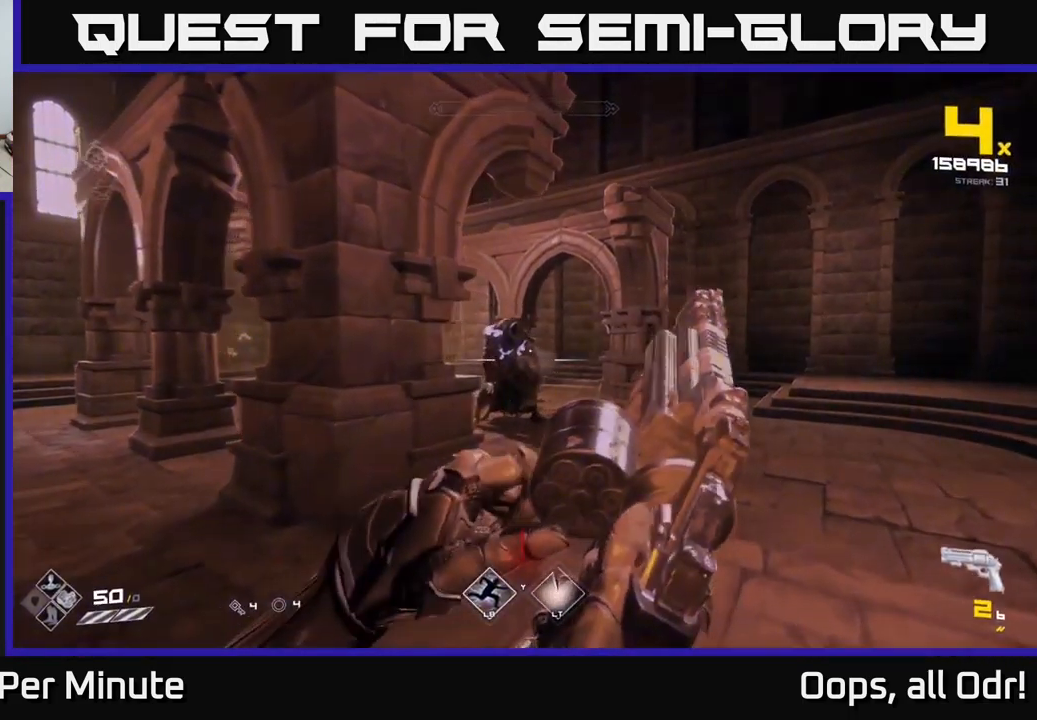
{"buttons": [], "left_stick": "center", "right_stick": "left", "events": [[50, "R1", "down"], [150, "R1", "up"], [217, "R1", "down"], [284, "R1", "up"], [334, "R1", "down"], [434, "R1", "up"], [434, "left_stick", "center"], [434, "right_stick", "left"]]}
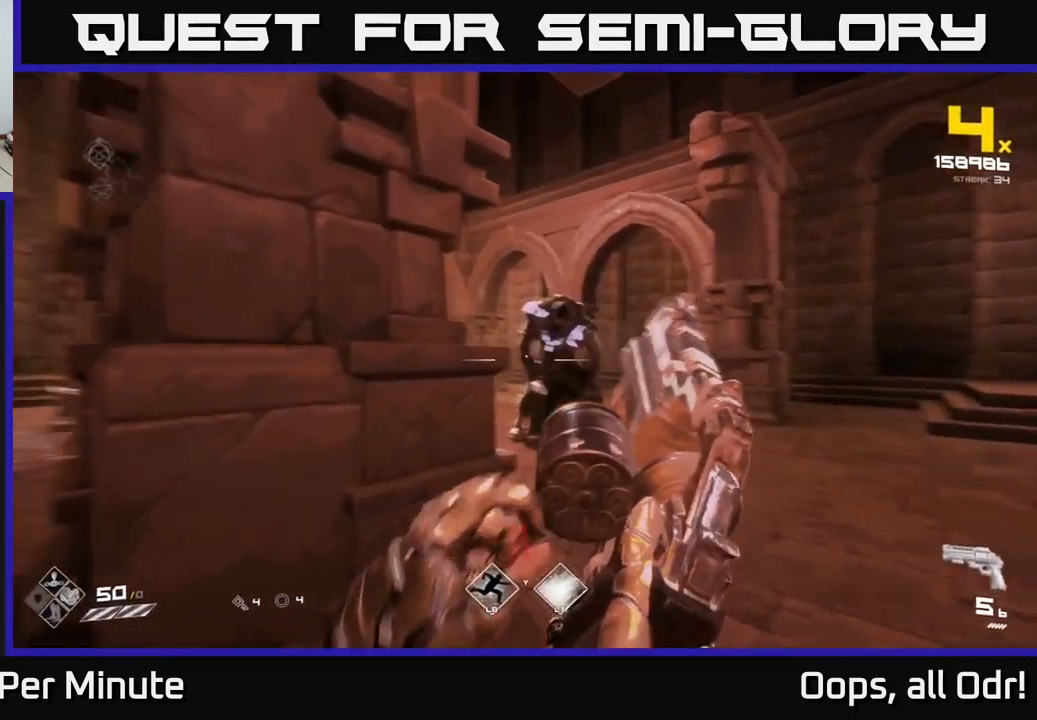
{"buttons": [], "left_stick": "center", "right_stick": "center", "events": [[34, "right_stick", "center"], [117, "left_stick", "right"], [134, "R2", "down"], [200, "R2", "up"], [234, "left_stick", "center"], [350, "R2", "down"], [467, "R2", "up"]]}
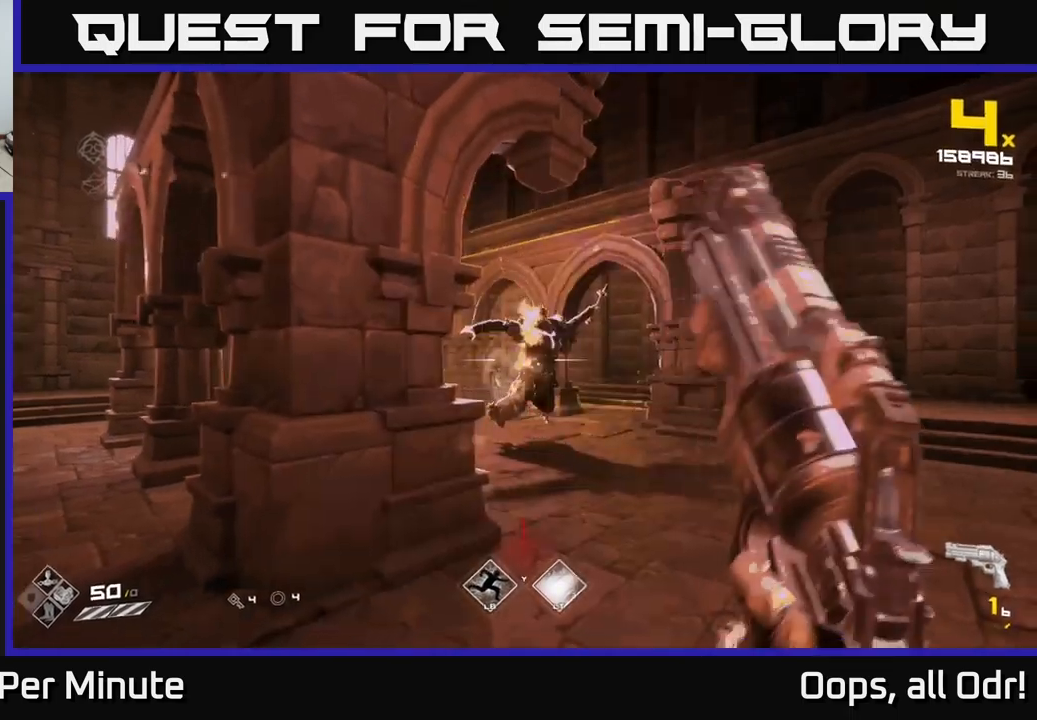
{"buttons": [], "left_stick": "up", "right_stick": "center", "events": [[66, "R2", "down"], [100, "left_stick", "up"], [166, "R2", "up"], [316, "R1", "down"], [433, "R1", "up"]]}
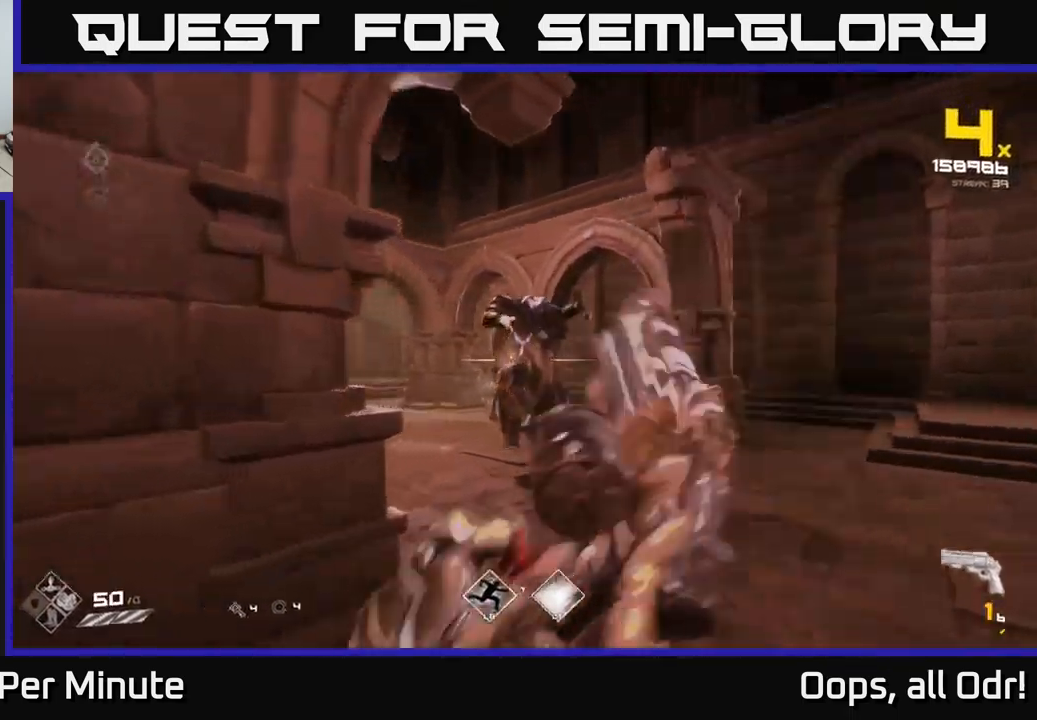
{"buttons": ["R1"], "left_stick": "center", "right_stick": "center", "events": [[16, "R1", "down"], [83, "R1", "up"], [100, "left_stick", "up-right"], [150, "R1", "down"], [233, "R1", "up"], [316, "R1", "down"], [366, "R1", "up"], [383, "left_stick", "center"], [433, "R1", "down"]]}
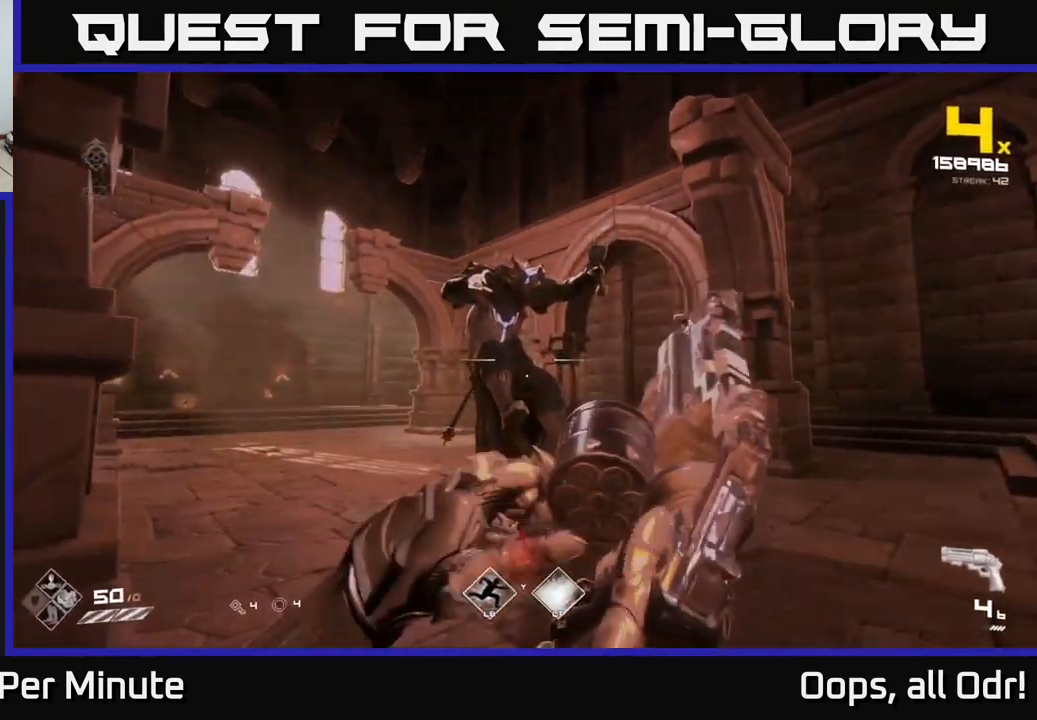
{"buttons": [], "left_stick": "center", "right_stick": "center", "events": [[16, "R1", "up"], [133, "R2", "down"], [216, "R2", "up"], [316, "R2", "down"], [433, "R2", "up"]]}
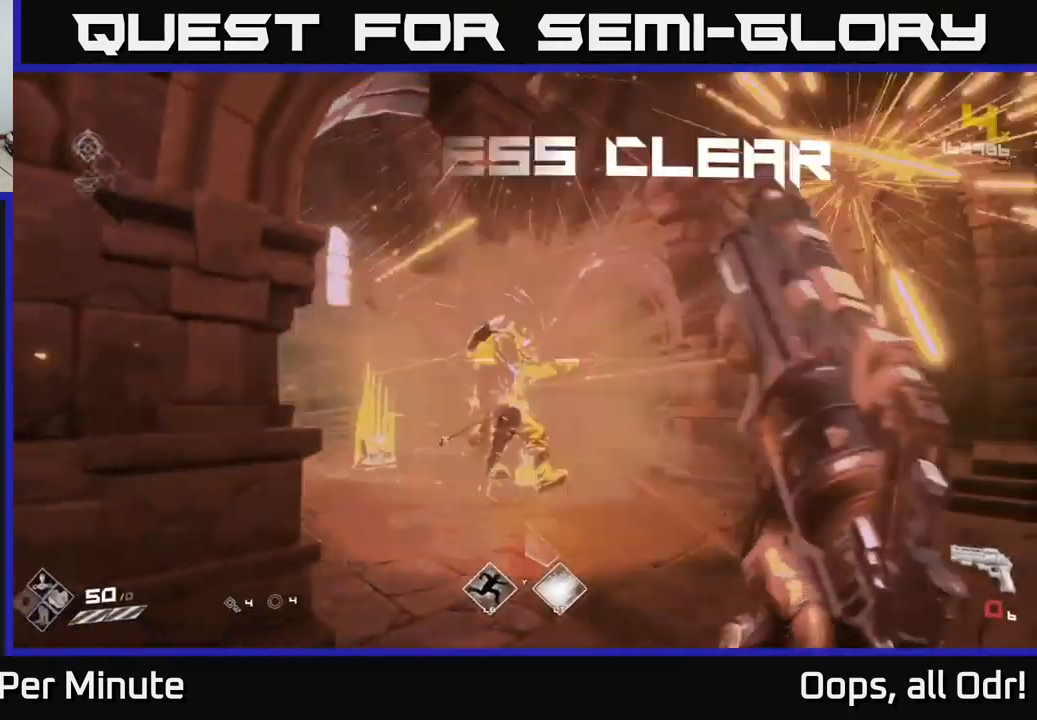
{"buttons": [], "left_stick": "up", "right_stick": "center", "events": [[83, "left_stick", "up"], [133, "R1", "down"], [233, "R1", "up"], [400, "R1", "down"], [483, "R1", "up"]]}
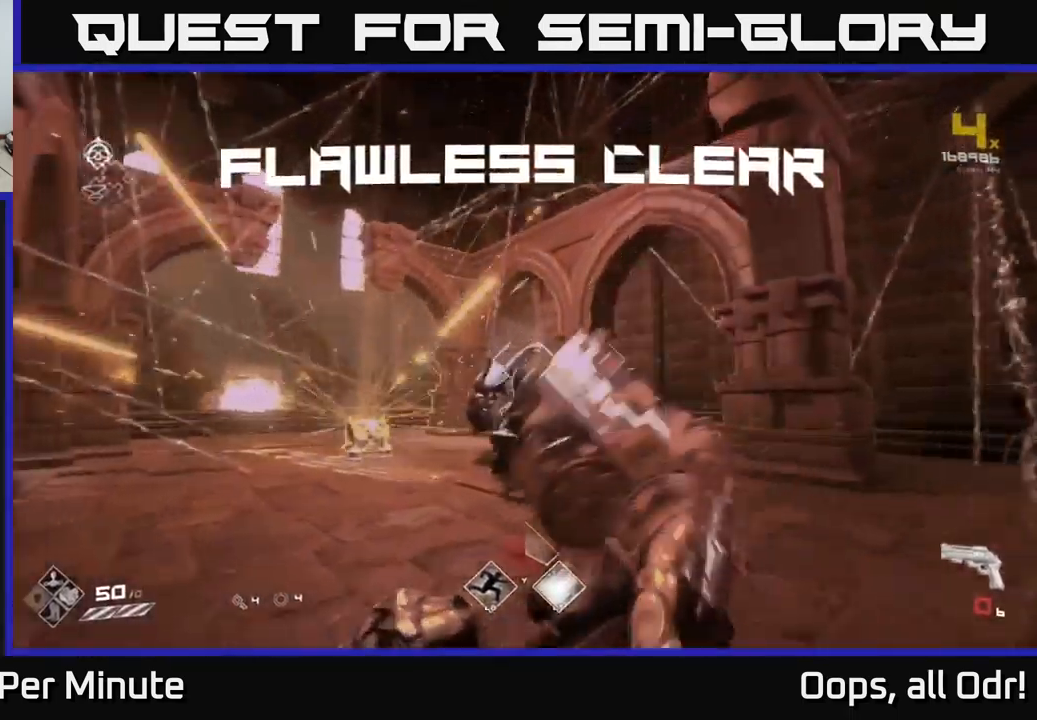
{"buttons": [], "left_stick": "up", "right_stick": "center", "events": [[116, "R1", "down"], [116, "left_stick", "center"], [233, "R1", "up"], [350, "left_stick", "up"]]}
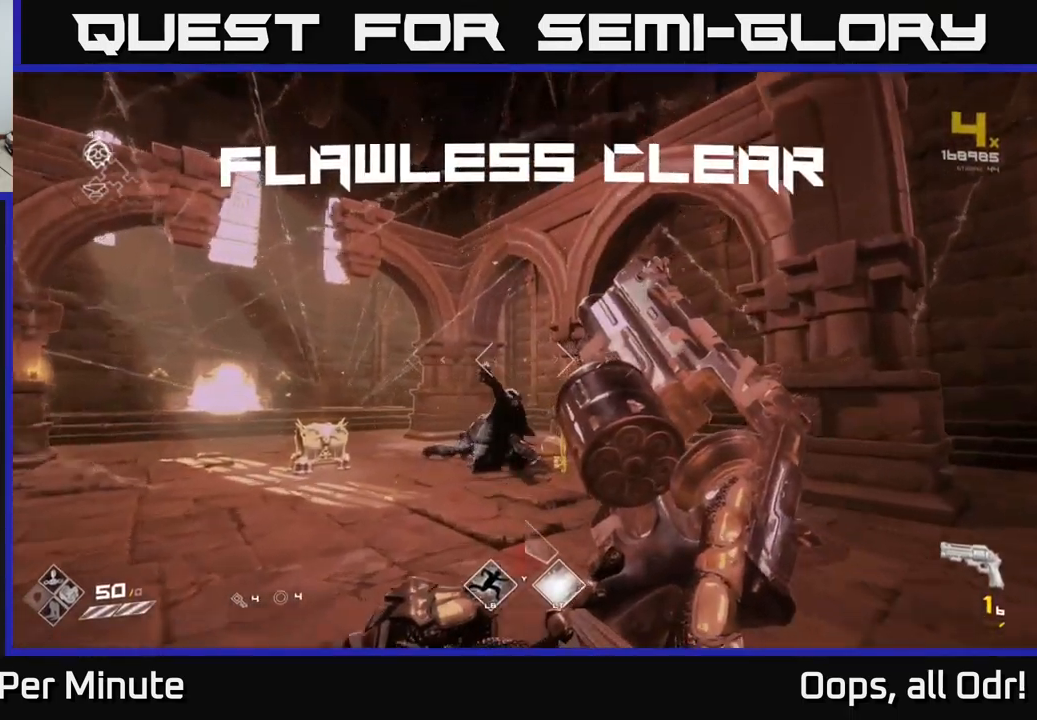
{"buttons": ["R1"], "left_stick": "up", "right_stick": "center", "events": [[33, "R1", "down"], [200, "R1", "up"], [300, "left_stick", "up-right"], [416, "R1", "down"], [483, "left_stick", "up"]]}
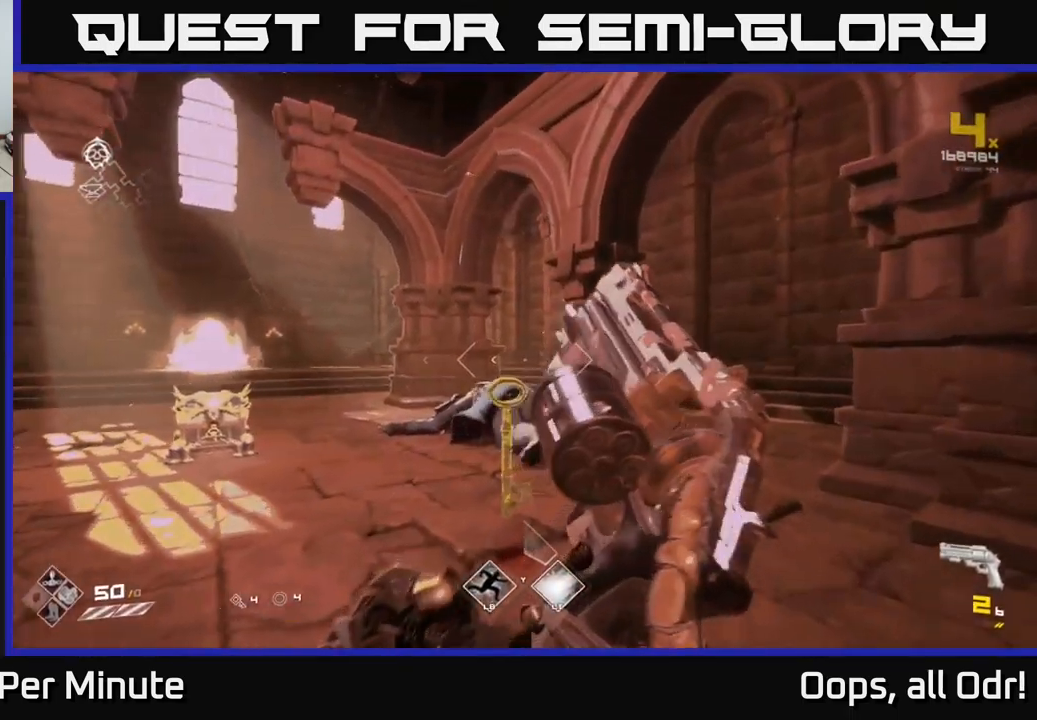
{"buttons": [], "left_stick": "up-left", "right_stick": "down-left", "events": [[133, "R1", "up"], [300, "R1", "down"], [300, "right_stick", "down-left"], [333, "left_stick", "up-left"], [466, "R1", "up"]]}